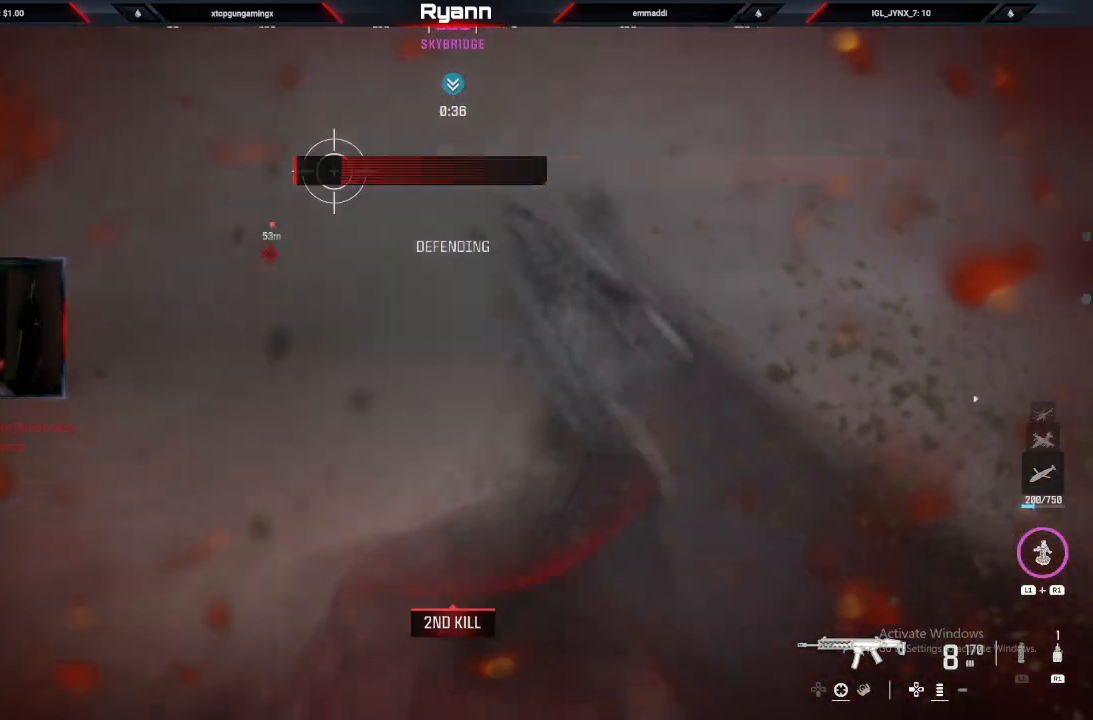
Gameplay with a controller (PlayStation layout); each line is a JSON object with the inputs held at the frame after it (dt_ms = milliseconds from this image to that frame). "events" lists button and stick changes between this image and that frame as [ms after this image, input, new state], when the widget could be followed in between.
{"dt_ms": 500, "buttons": [], "left_stick": "up-left", "right_stick": "right", "events": [[100, "left_stick", "up-left"], [133, "right_stick", "center"], [367, "right_stick", "right"]]}
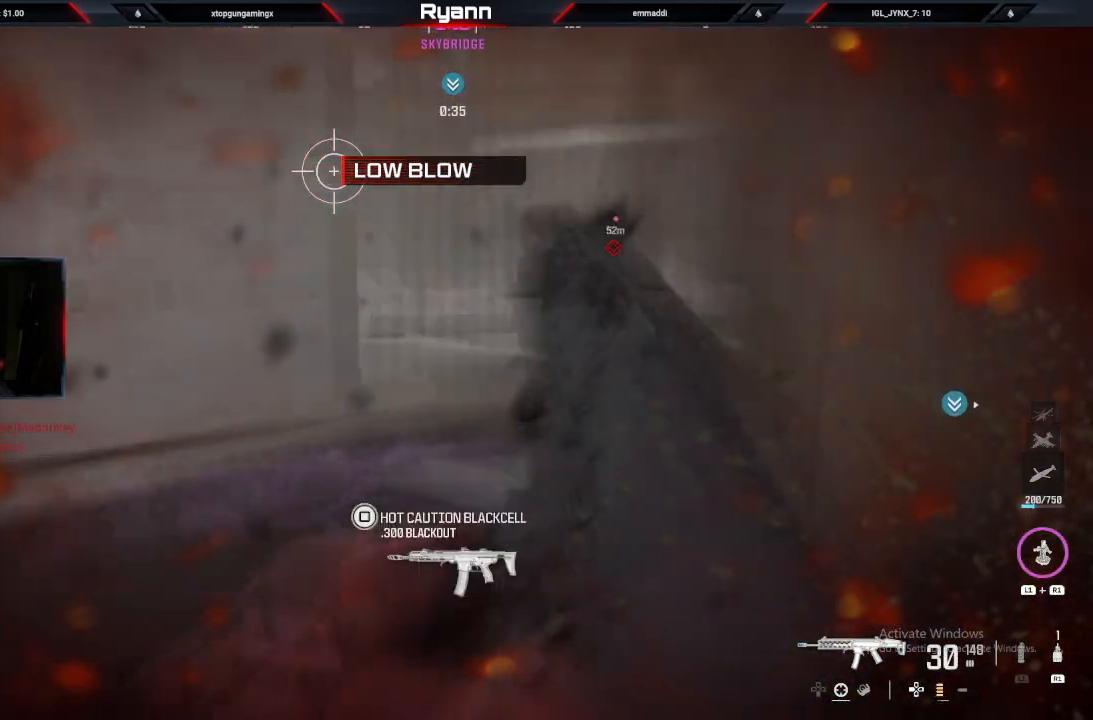
{"dt_ms": 500, "buttons": [], "left_stick": "down-right", "right_stick": "right", "events": [[17, "right_stick", "up-right"], [217, "right_stick", "right"], [317, "left_stick", "down-left"], [467, "left_stick", "down-right"]]}
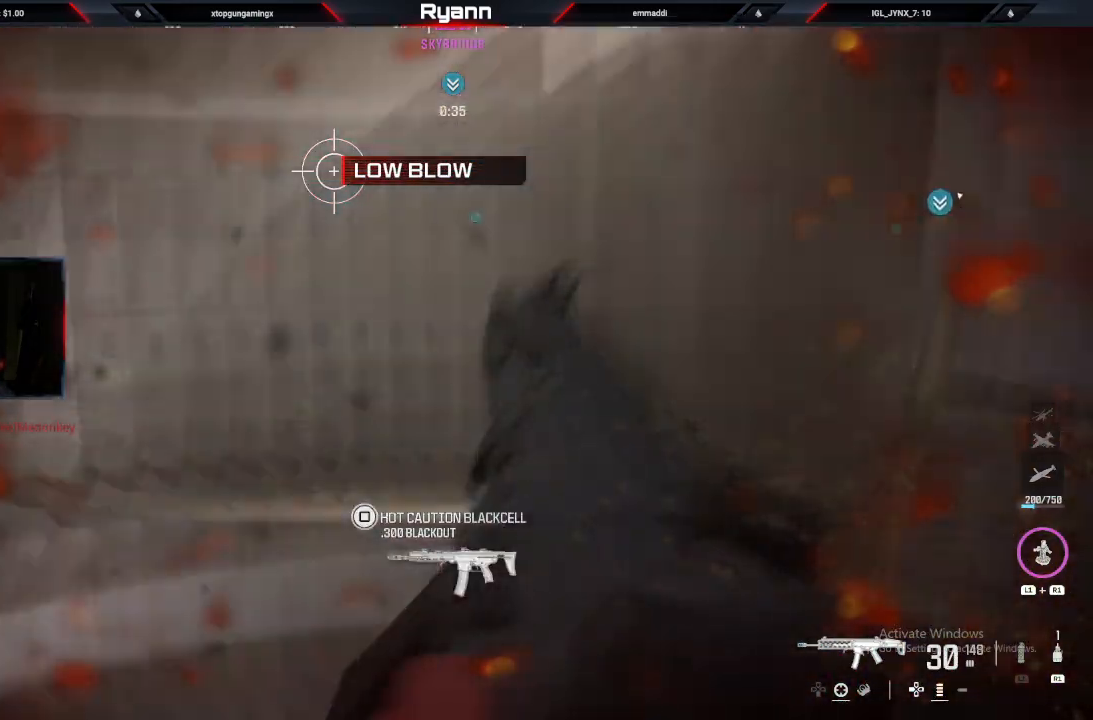
{"dt_ms": 500, "buttons": [], "left_stick": "up", "right_stick": "up-left", "events": [[83, "left_stick", "up-right"], [100, "right_stick", "up-right"], [167, "L1", "down"], [200, "R1", "down"], [317, "L1", "up"], [333, "right_stick", "up"], [350, "R1", "up"], [450, "left_stick", "up"], [500, "right_stick", "up-left"]]}
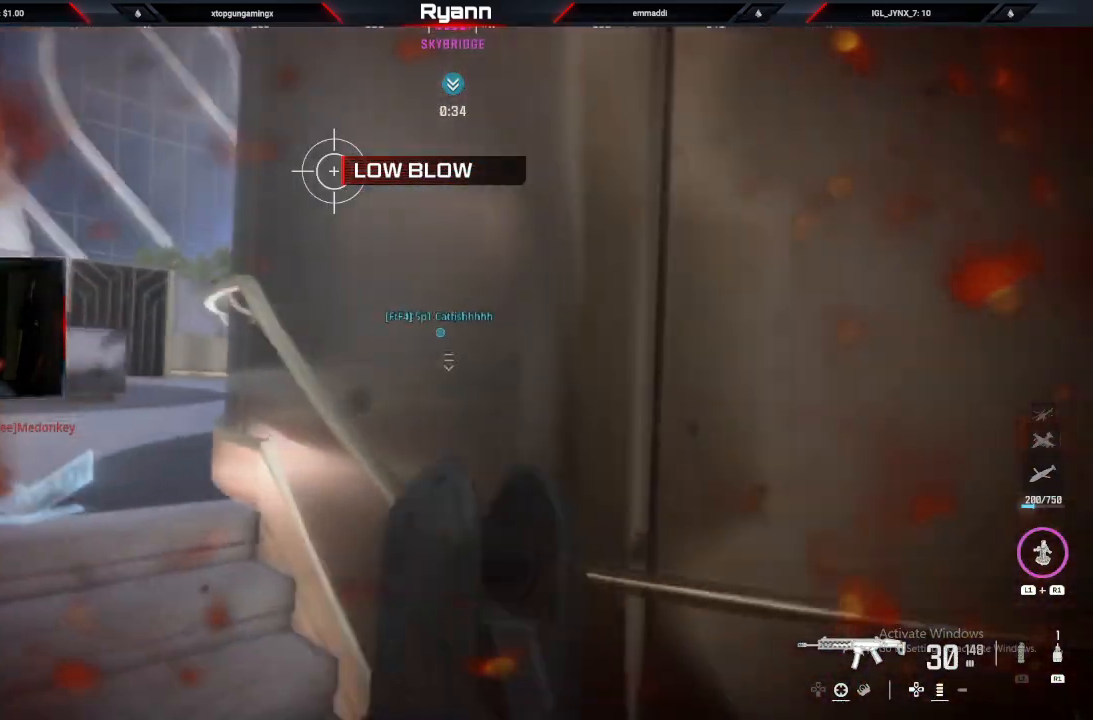
{"dt_ms": 500, "buttons": [], "left_stick": "up", "right_stick": "center", "events": [[267, "right_stick", "center"], [333, "CROSS", "down"], [417, "CROSS", "up"]]}
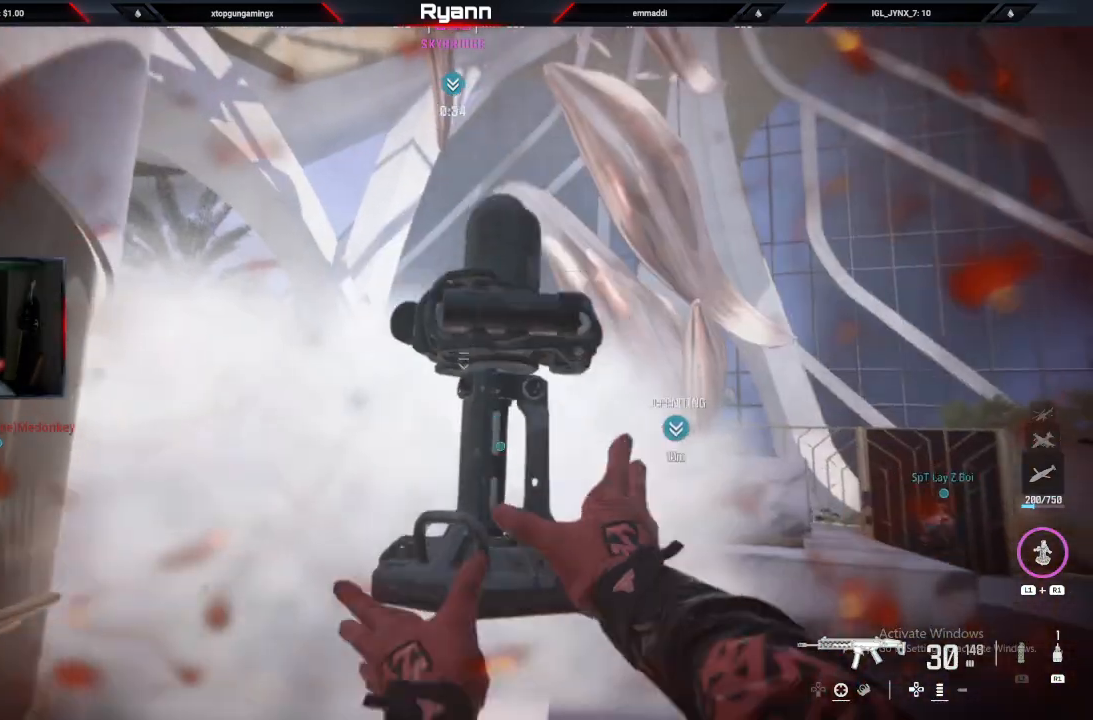
{"dt_ms": 500, "buttons": [], "left_stick": "up-left", "right_stick": "center", "events": [[50, "left_stick", "down-left"], [200, "right_stick", "down-left"], [500, "left_stick", "up-left"], [500, "right_stick", "center"]]}
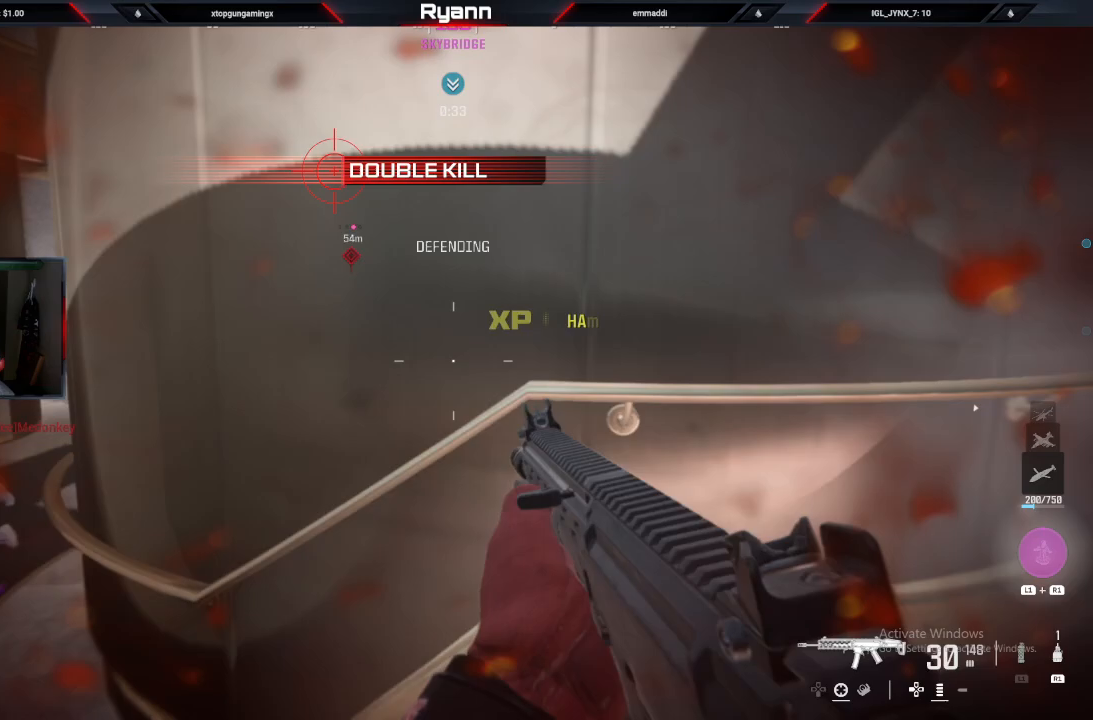
{"dt_ms": 500, "buttons": ["R1"], "left_stick": "up-left", "right_stick": "left", "events": [[100, "R1", "down"], [267, "right_stick", "left"]]}
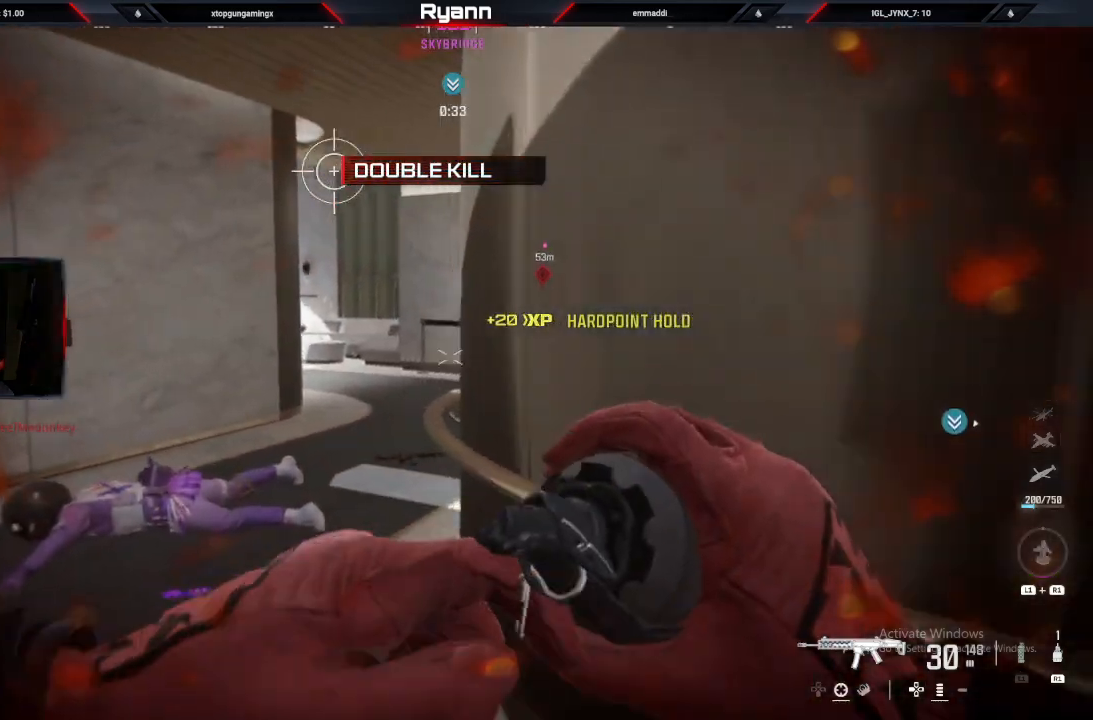
{"dt_ms": 500, "buttons": ["R1"], "left_stick": "up-right", "right_stick": "center", "events": [[67, "right_stick", "center"], [267, "right_stick", "up-left"], [367, "left_stick", "up-right"], [433, "right_stick", "center"]]}
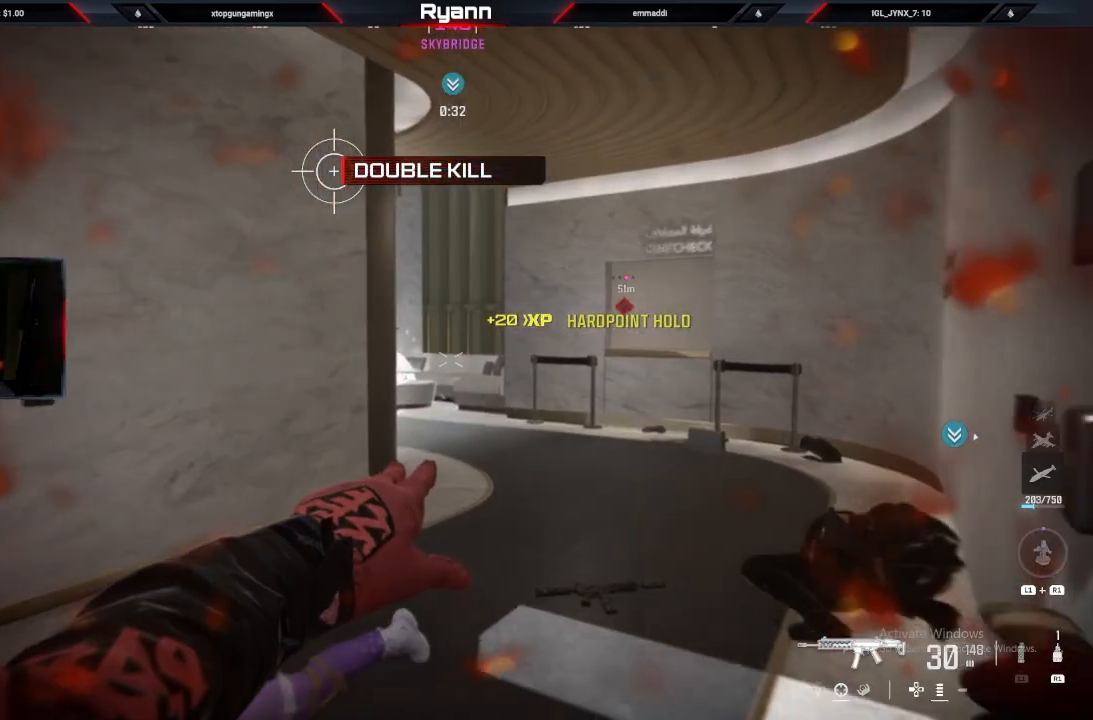
{"dt_ms": 500, "buttons": ["R1"], "left_stick": "up-right", "right_stick": "left", "events": [[33, "right_stick", "left"]]}
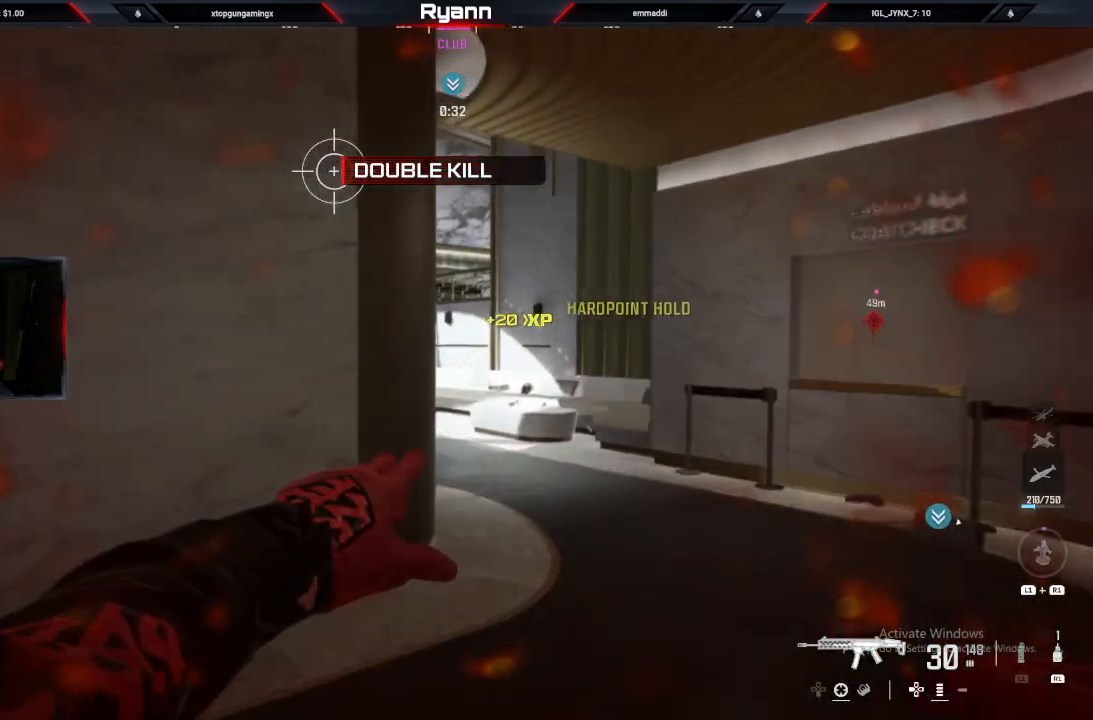
{"dt_ms": 500, "buttons": [], "left_stick": "up-right", "right_stick": "left", "events": [[300, "R1", "up"]]}
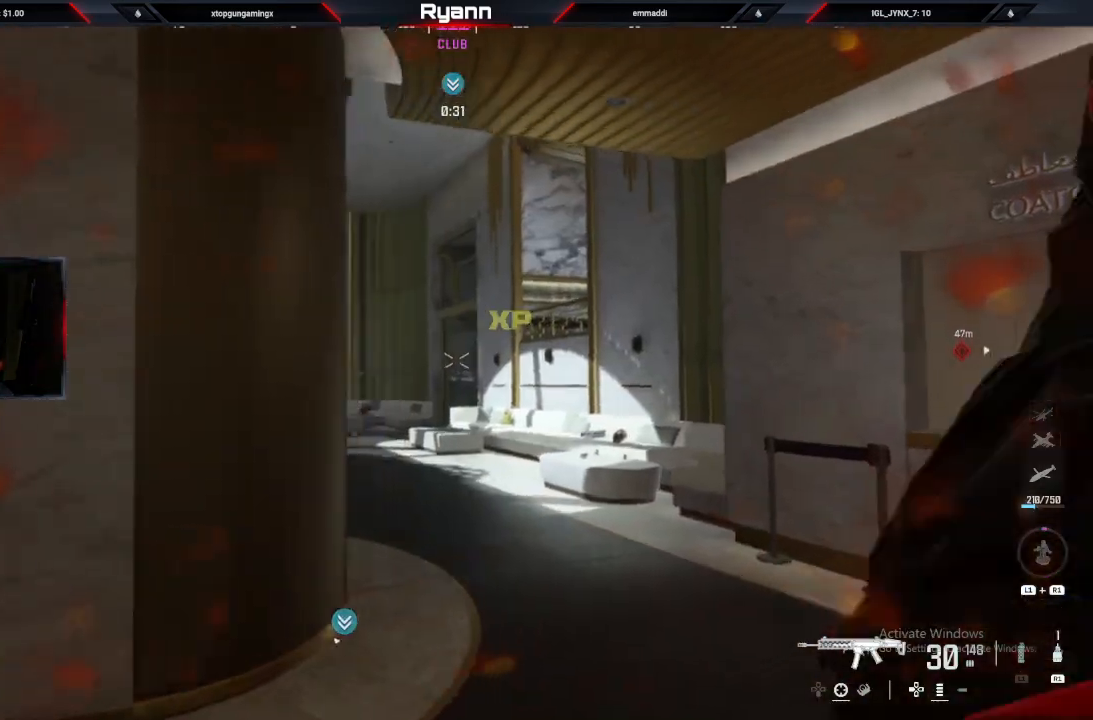
{"dt_ms": 500, "buttons": [], "left_stick": "right", "right_stick": "left", "events": [[17, "CROSS", "down"], [100, "CROSS", "up"], [233, "left_stick", "right"], [233, "right_stick", "center"], [433, "right_stick", "left"]]}
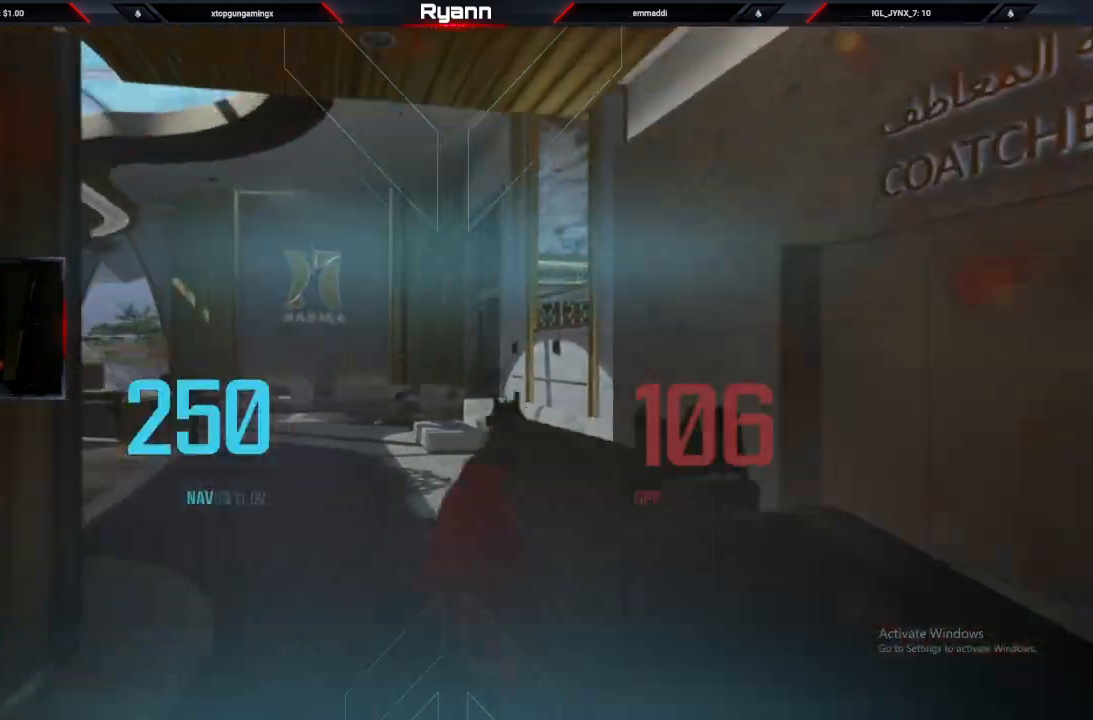
{"dt_ms": 1000, "buttons": [], "left_stick": "center", "right_stick": "center"}
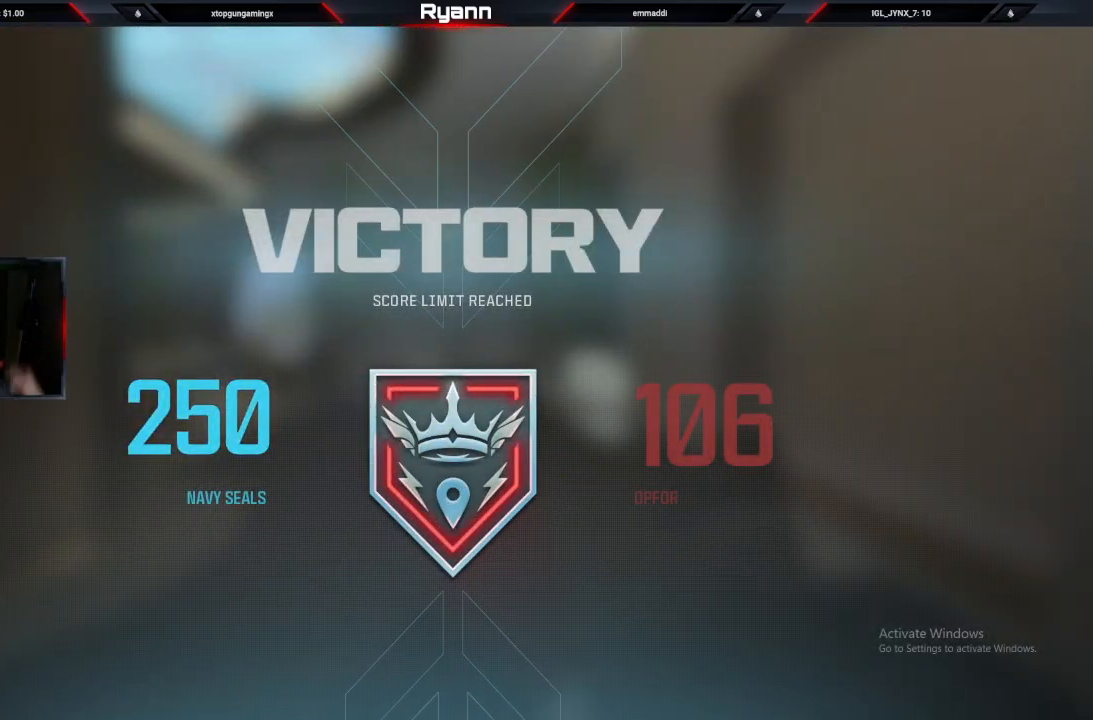
{"dt_ms": 500, "buttons": [], "left_stick": "center", "right_stick": "center", "events": [[383, "SQUARE", "down"], [483, "SQUARE", "up"]]}
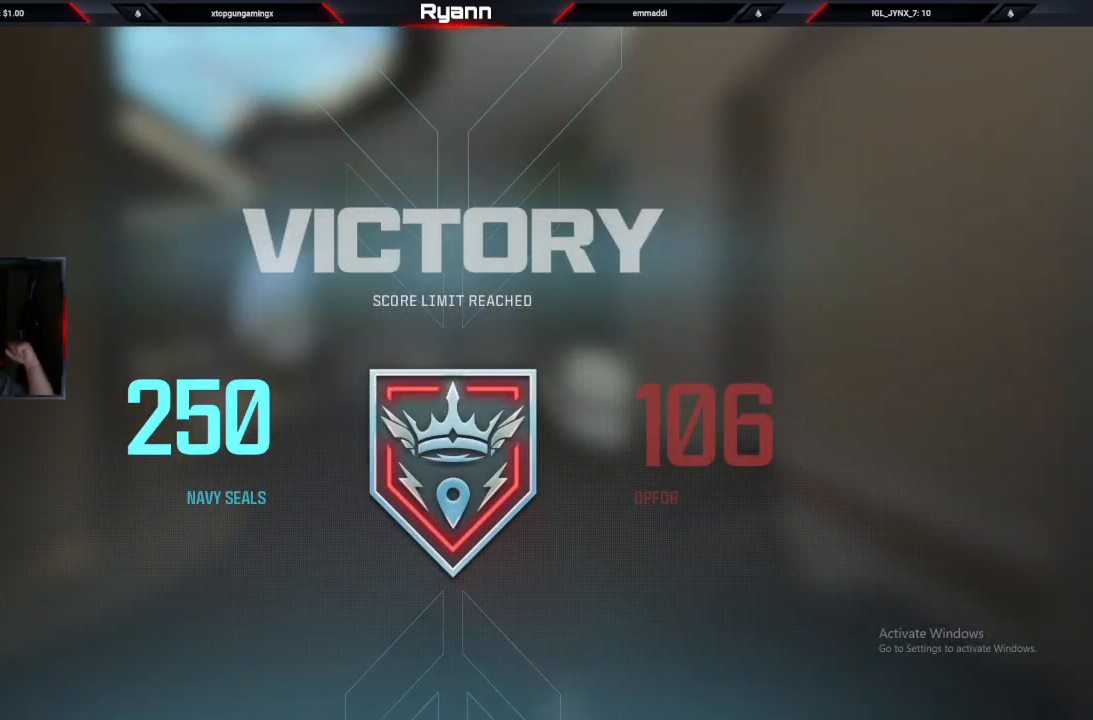
{"dt_ms": 500, "buttons": [], "left_stick": "center", "right_stick": "center", "events": []}
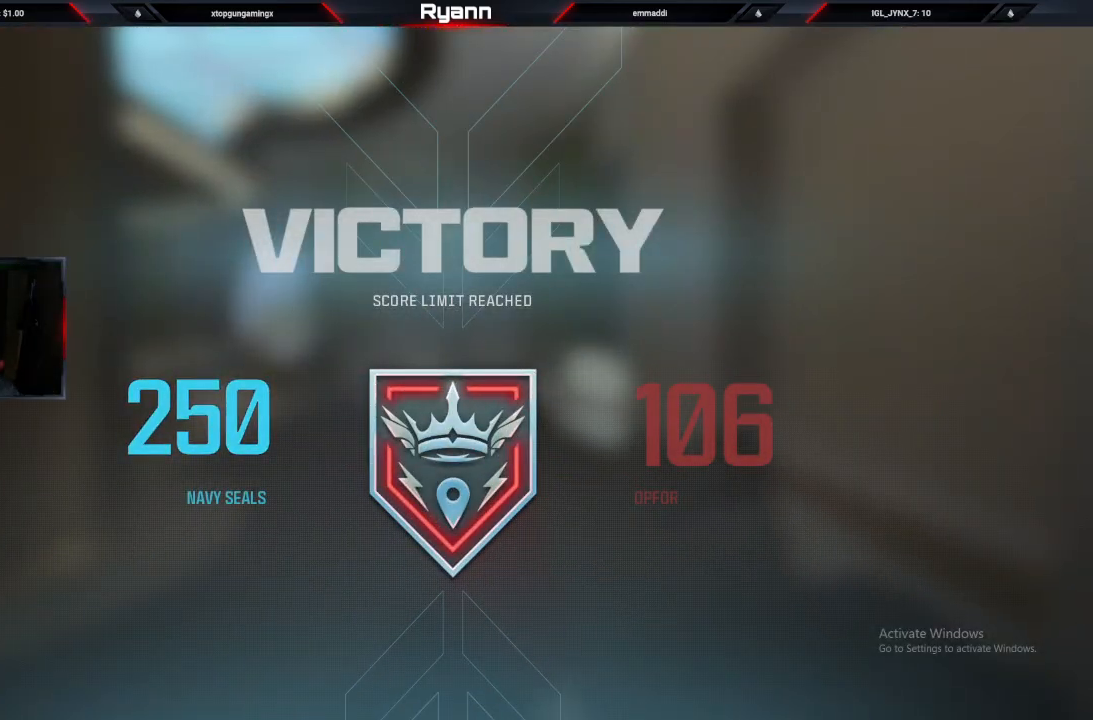
{"dt_ms": 500, "buttons": [], "left_stick": "center", "right_stick": "center", "events": []}
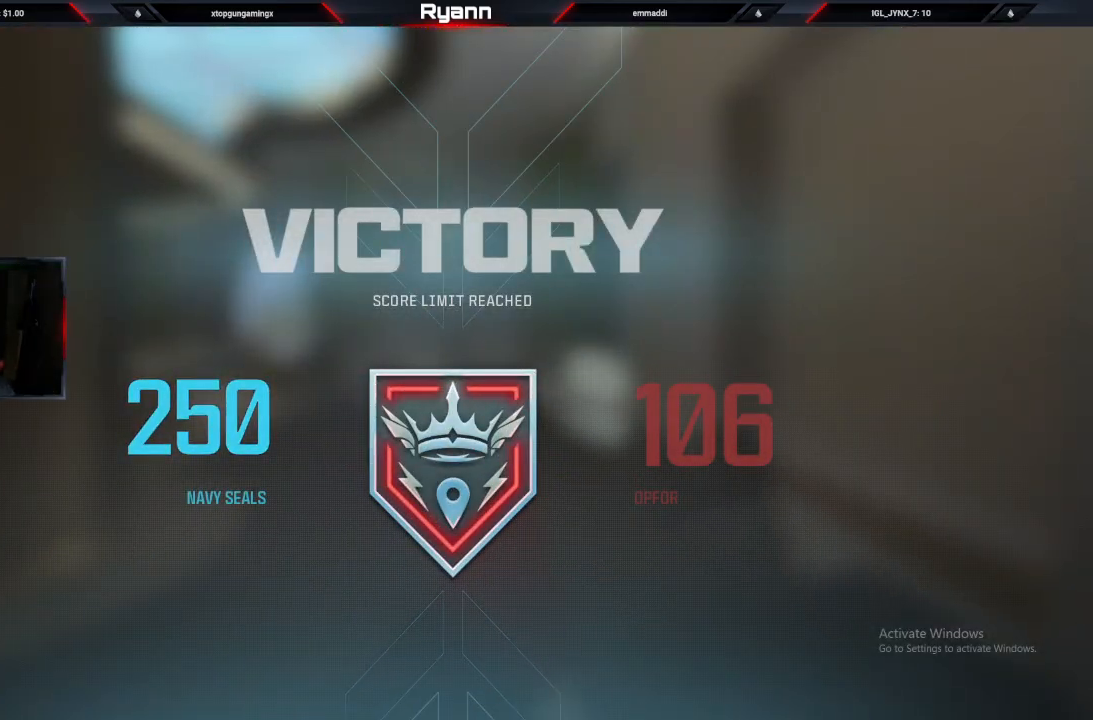
{"dt_ms": 500, "buttons": [], "left_stick": "center", "right_stick": "center", "events": []}
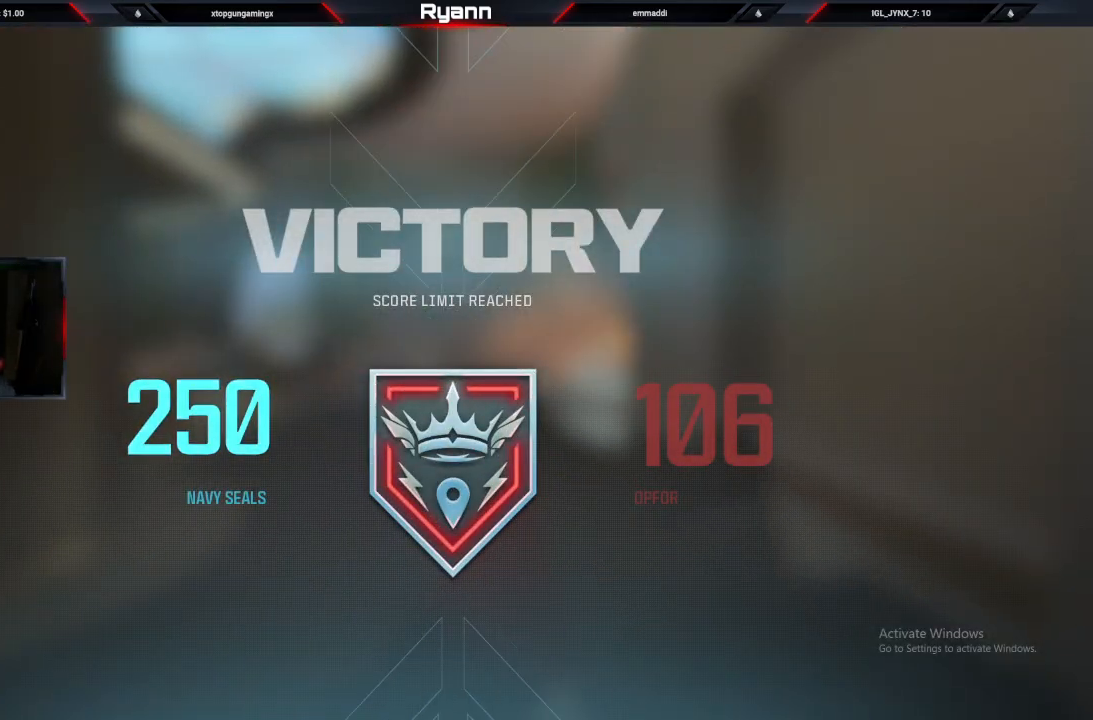
{"dt_ms": 500, "buttons": [], "left_stick": "center", "right_stick": "center", "events": []}
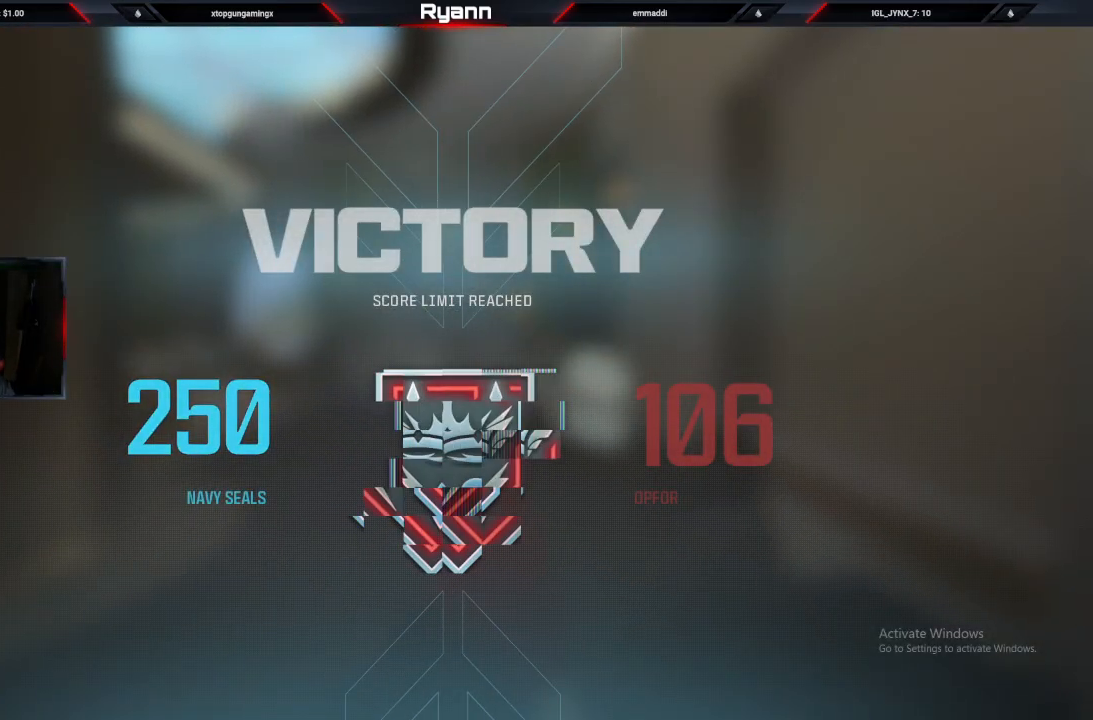
{"dt_ms": 500, "buttons": [], "left_stick": "center", "right_stick": "center", "events": []}
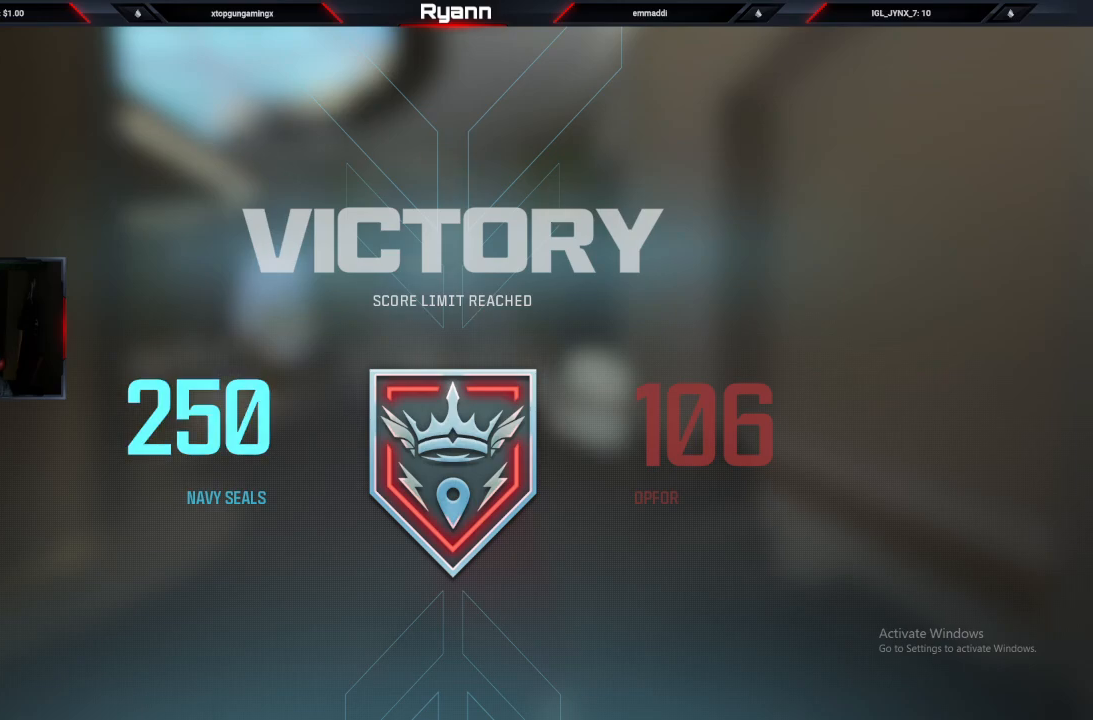
{"dt_ms": 500, "buttons": [], "left_stick": "center", "right_stick": "center", "events": []}
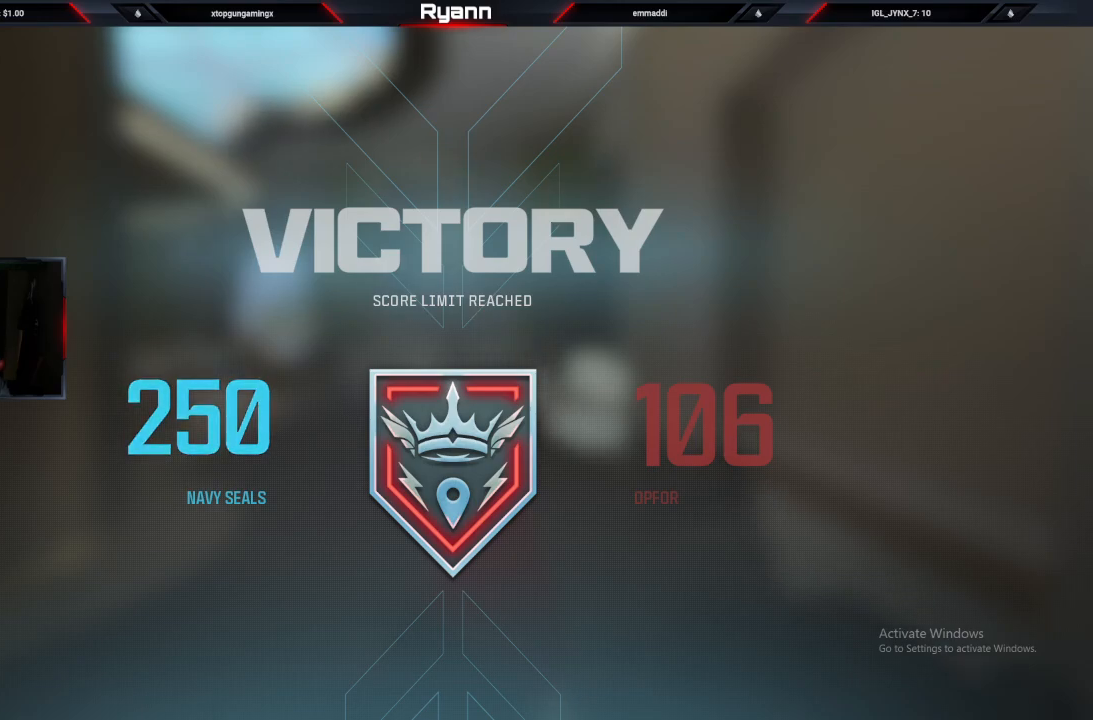
{"dt_ms": 500, "buttons": [], "left_stick": "center", "right_stick": "center", "events": []}
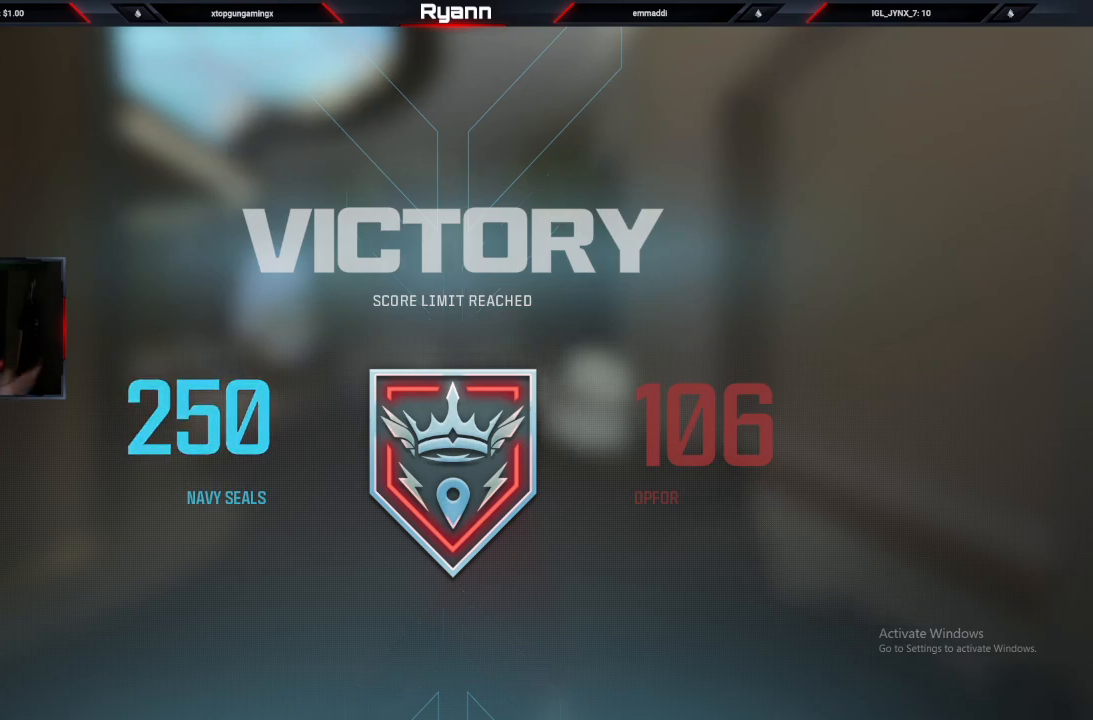
{"dt_ms": 500, "buttons": [], "left_stick": "center", "right_stick": "center", "events": []}
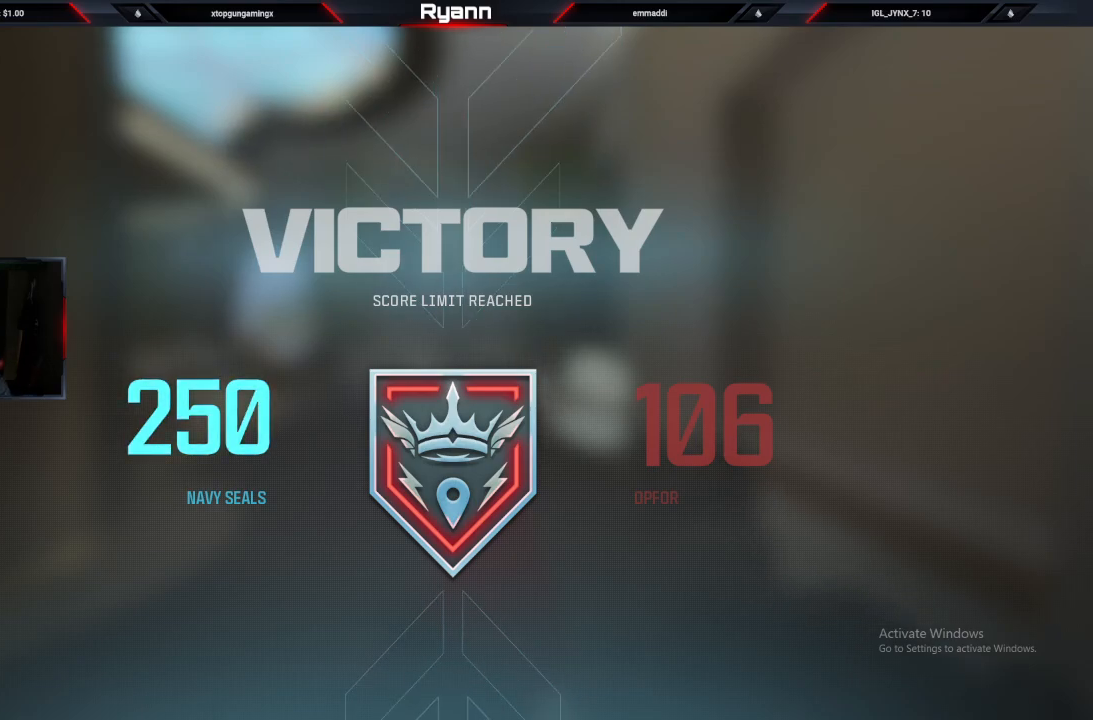
{"dt_ms": 500, "buttons": [], "left_stick": "center", "right_stick": "center", "events": [[300, "TOUCHPAD", "down"], [467, "TOUCHPAD", "up"]]}
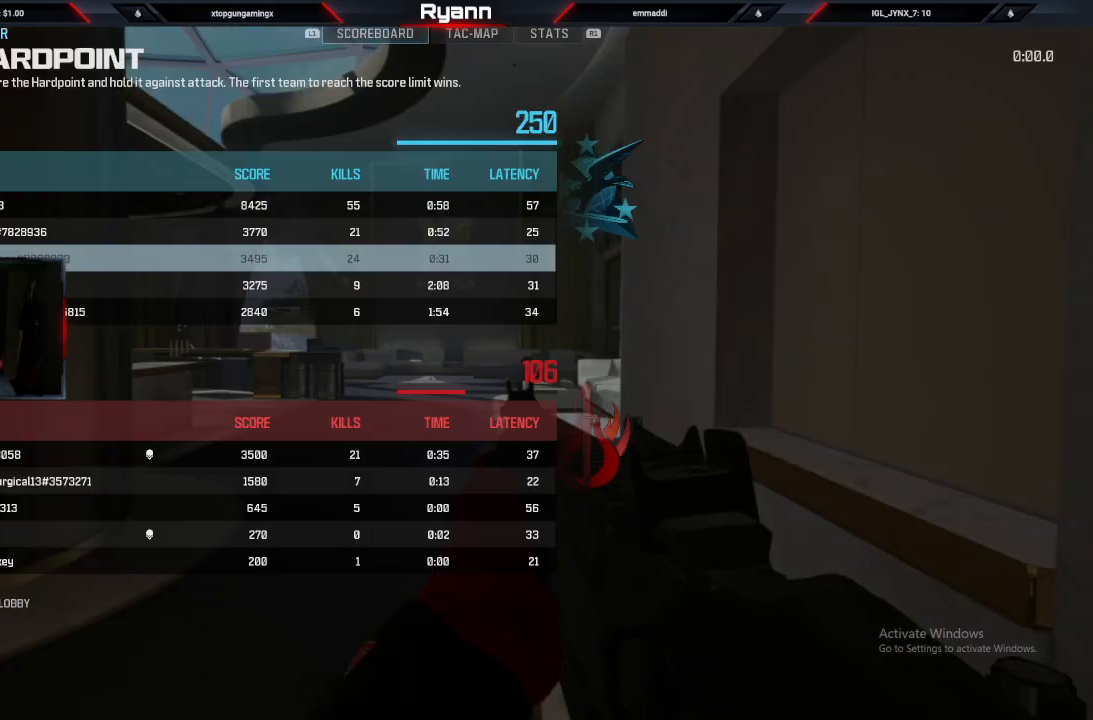
{"dt_ms": 500, "buttons": [], "left_stick": "center", "right_stick": "center", "events": []}
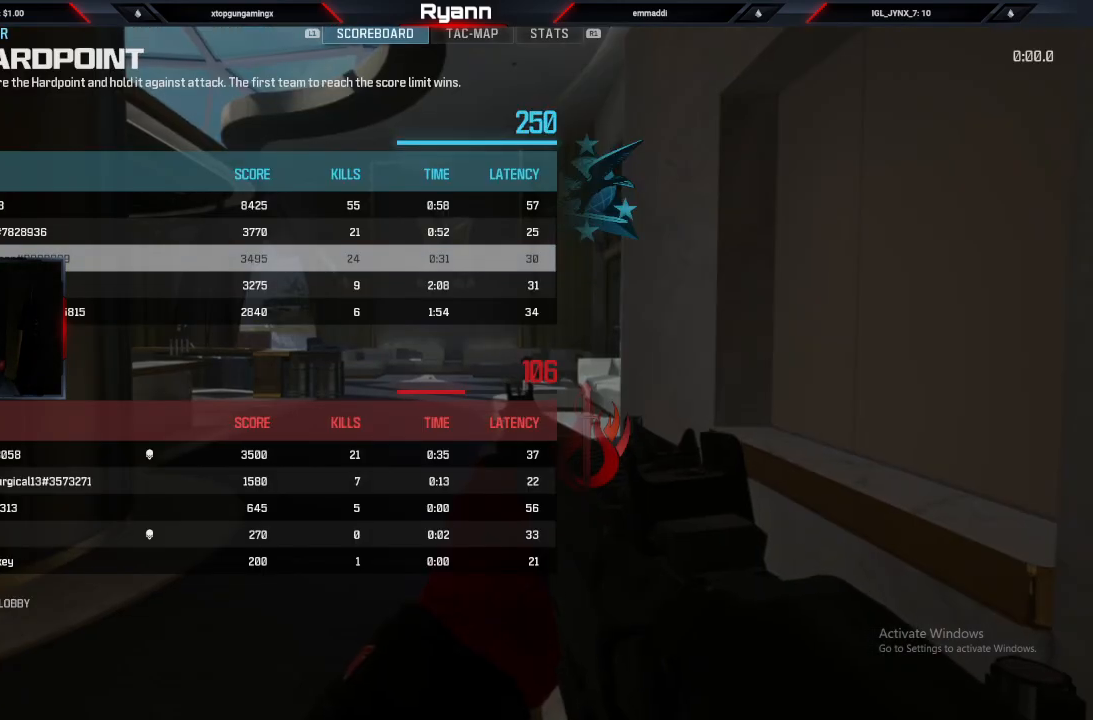
{"dt_ms": 500, "buttons": [], "left_stick": "center", "right_stick": "center", "events": []}
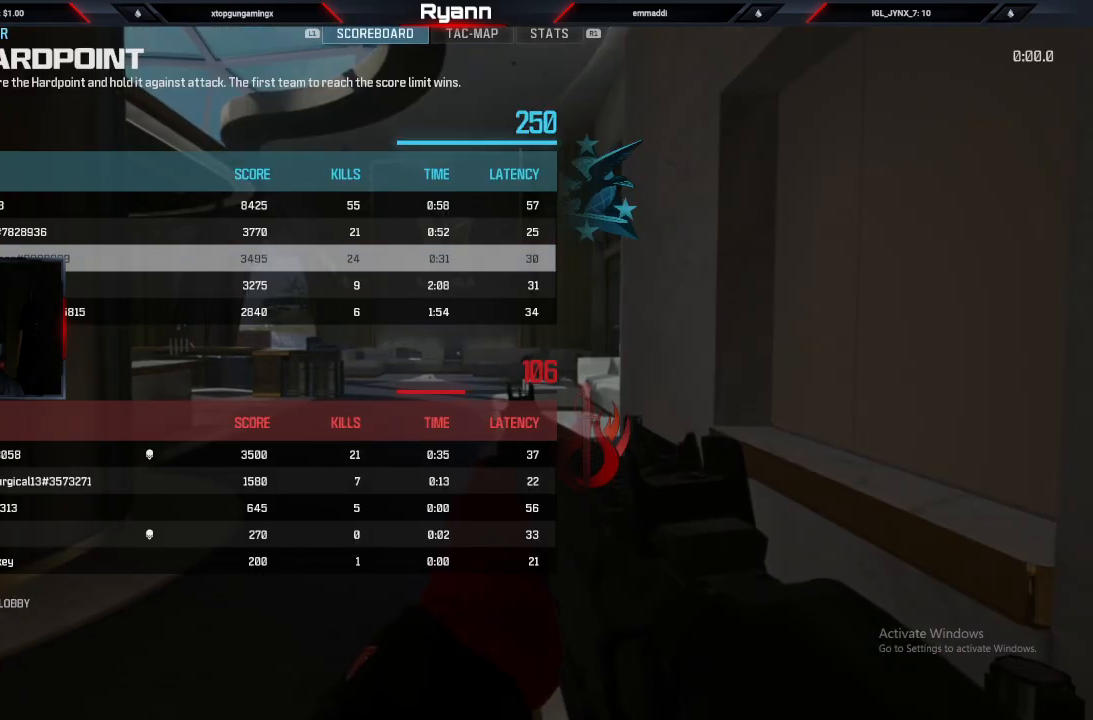
{"dt_ms": 500, "buttons": [], "left_stick": "up-left", "right_stick": "center", "events": [[433, "left_stick", "up-left"]]}
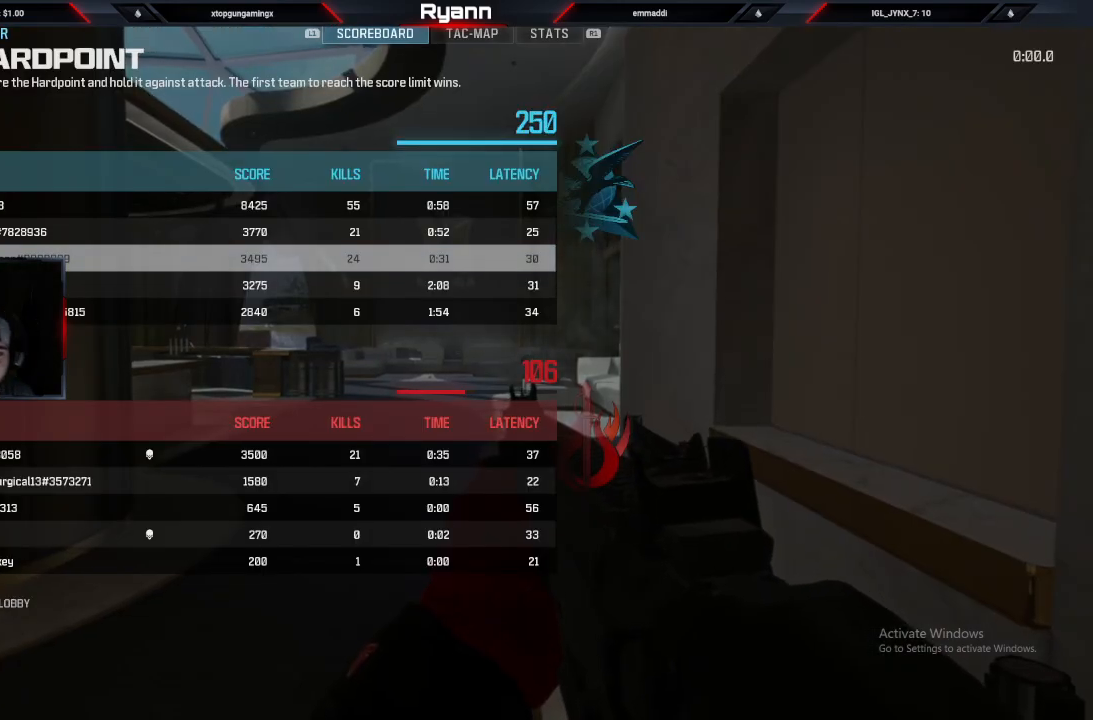
{"dt_ms": 500, "buttons": [], "left_stick": "center", "right_stick": "center", "events": [[83, "left_stick", "center"]]}
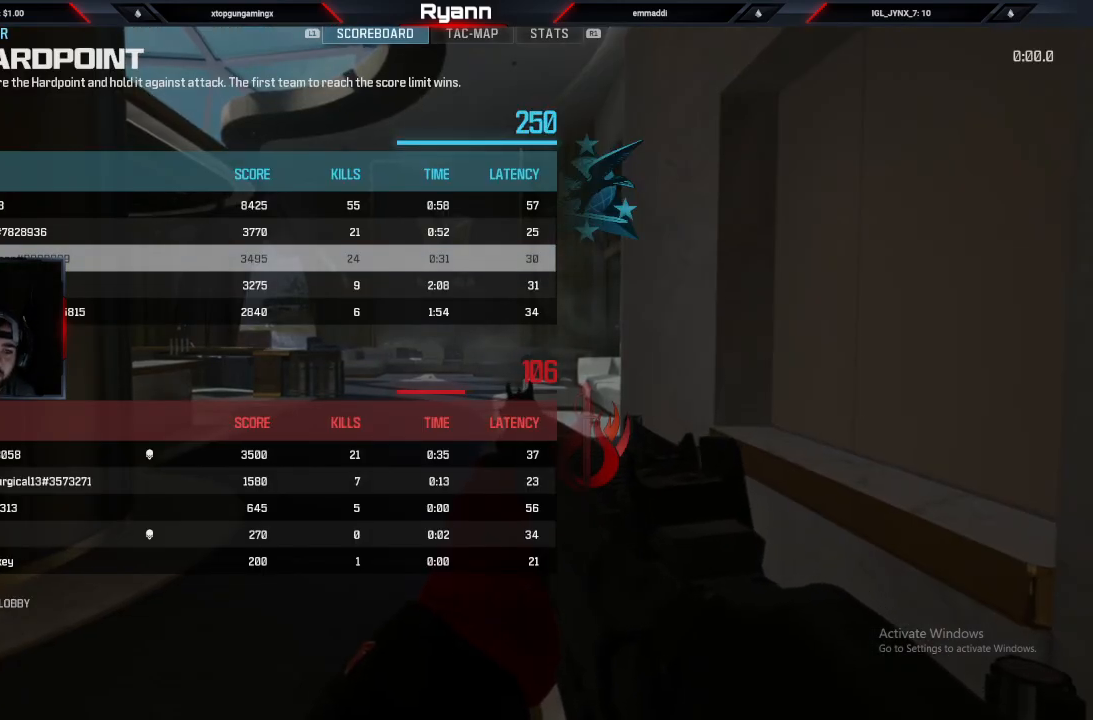
{"dt_ms": 500, "buttons": [], "left_stick": "center", "right_stick": "center", "events": []}
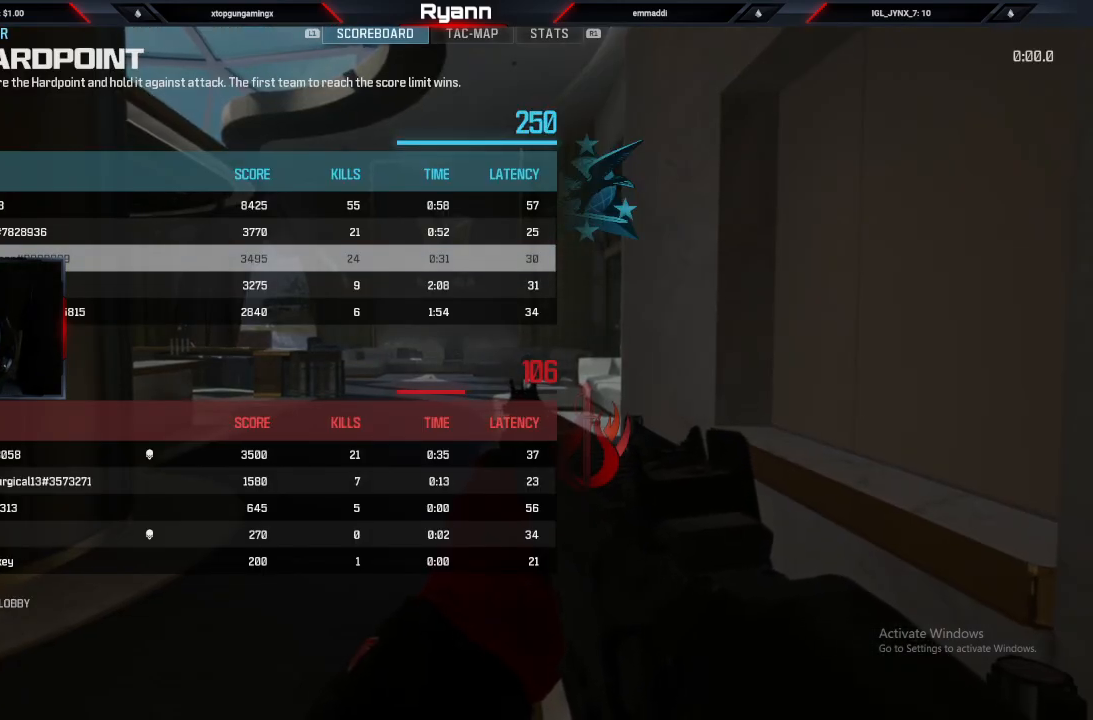
{"dt_ms": 500, "buttons": [], "left_stick": "center", "right_stick": "center", "events": []}
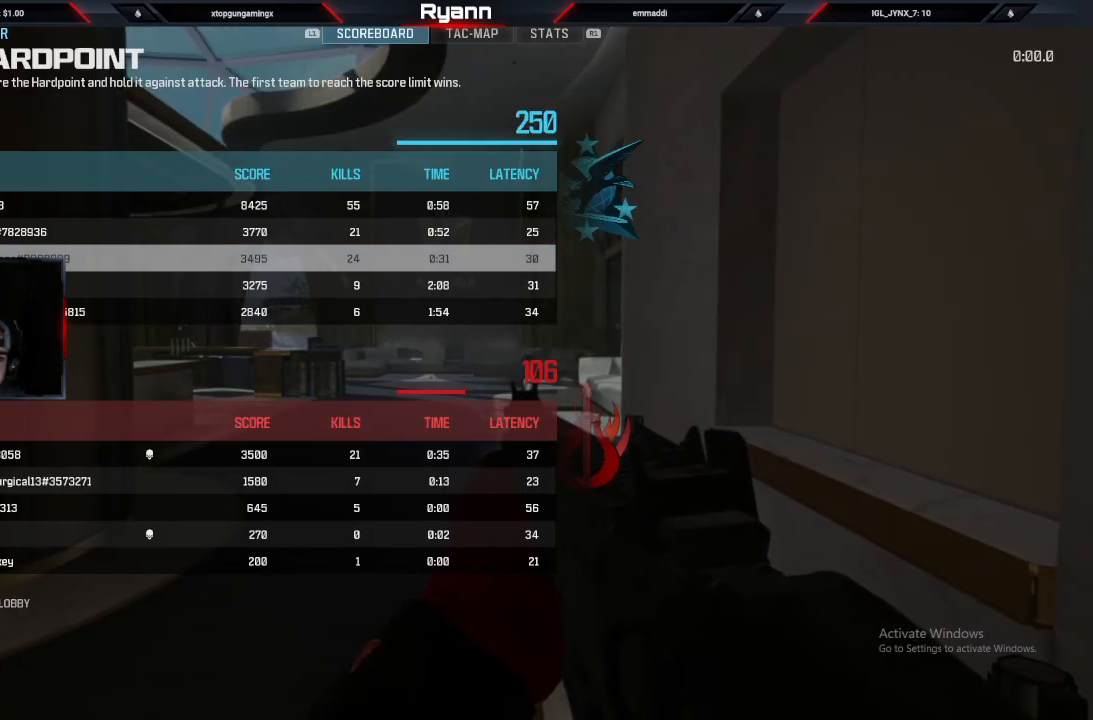
{"dt_ms": 500, "buttons": [], "left_stick": "center", "right_stick": "center", "events": [[350, "TOUCHPAD", "down"], [500, "TOUCHPAD", "up"]]}